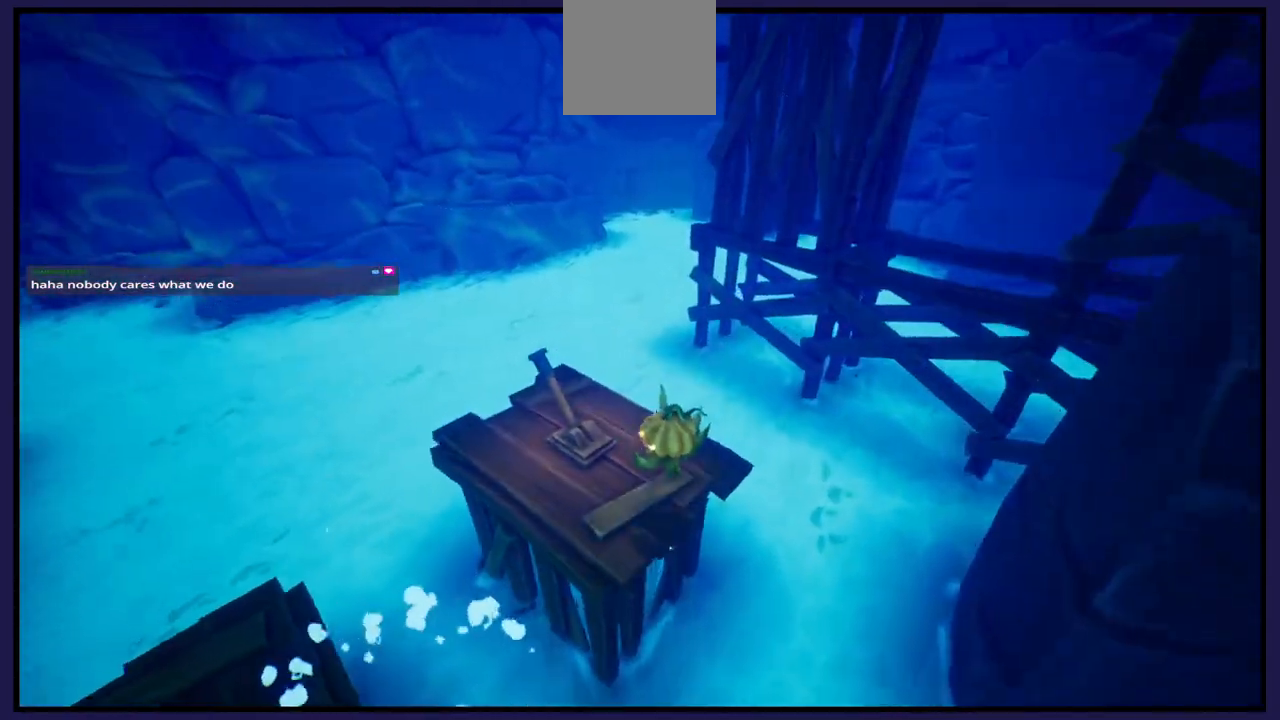
Gameplay with a controller (Xbox layout); each line is a JSON object with the inputs held at the frame after it. "events" lists button and stick changes between this image and that frame as [ms after this image, input, new state], when the widget could be followed in between.
{"buttons": [], "left_stick": "up-left", "right_stick": "center", "events": [[250, "left_stick", "center"], [433, "left_stick", "up-left"]]}
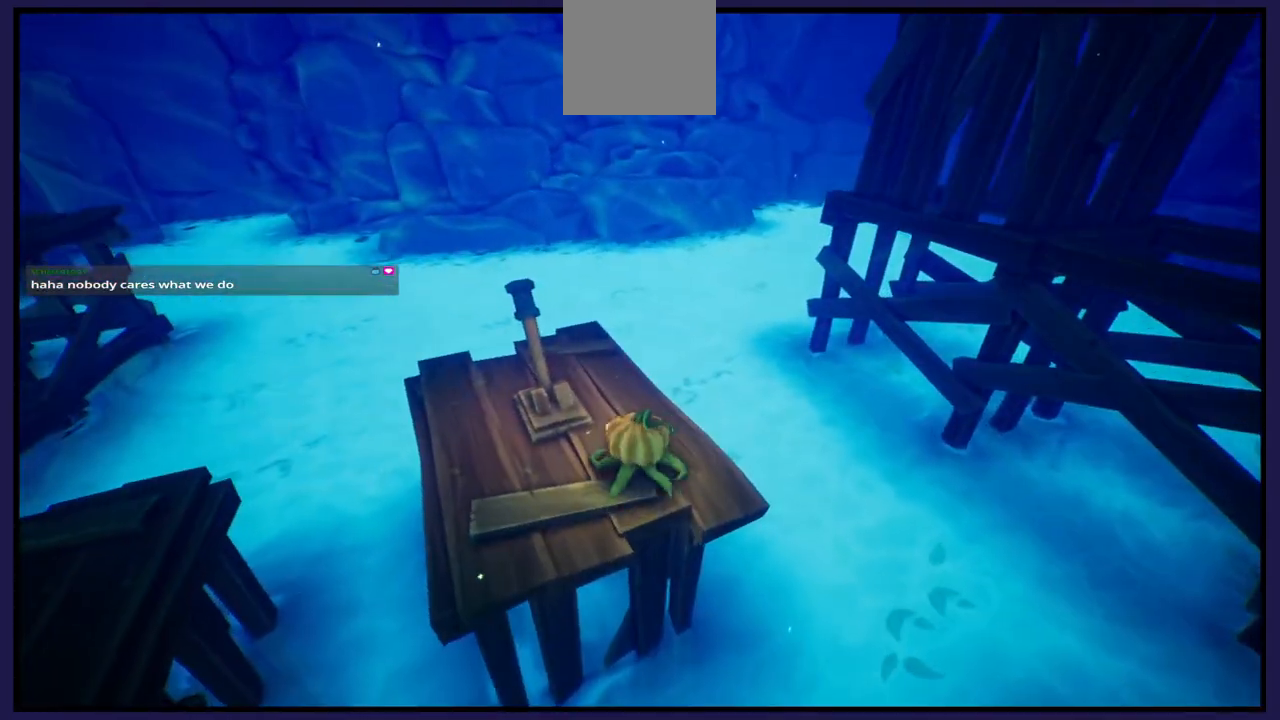
{"buttons": [], "left_stick": "left", "right_stick": "center", "events": [[133, "left_stick", "center"], [183, "X", "down"], [283, "X", "up"], [400, "left_stick", "left"]]}
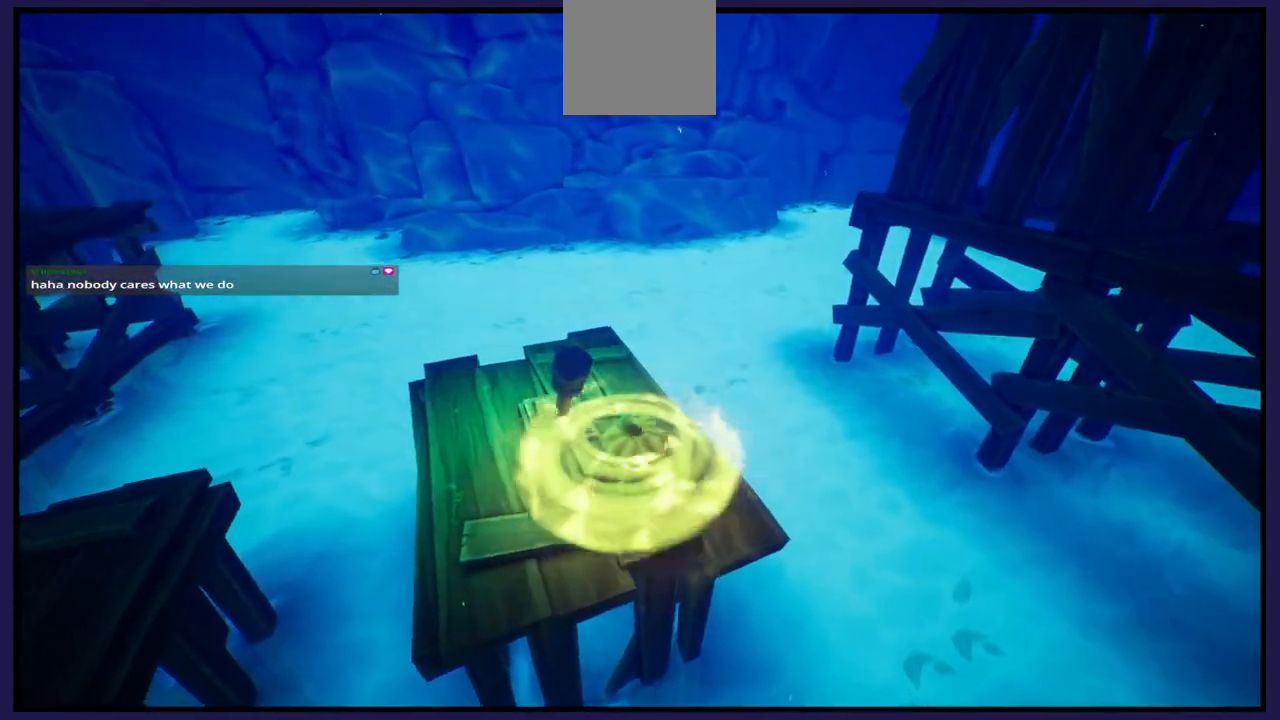
{"buttons": [], "left_stick": "up-left", "right_stick": "center", "events": [[200, "A", "down"], [333, "A", "up"], [383, "left_stick", "up-left"]]}
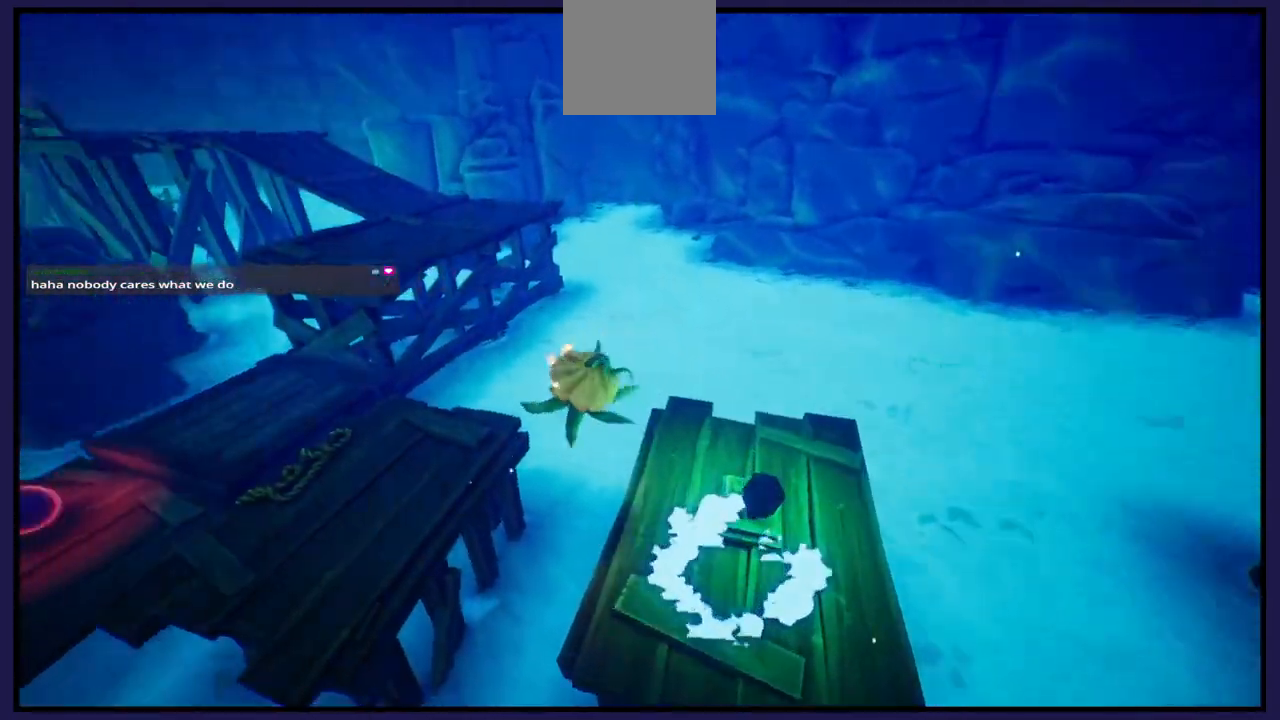
{"buttons": [], "left_stick": "up-left", "right_stick": "center", "events": []}
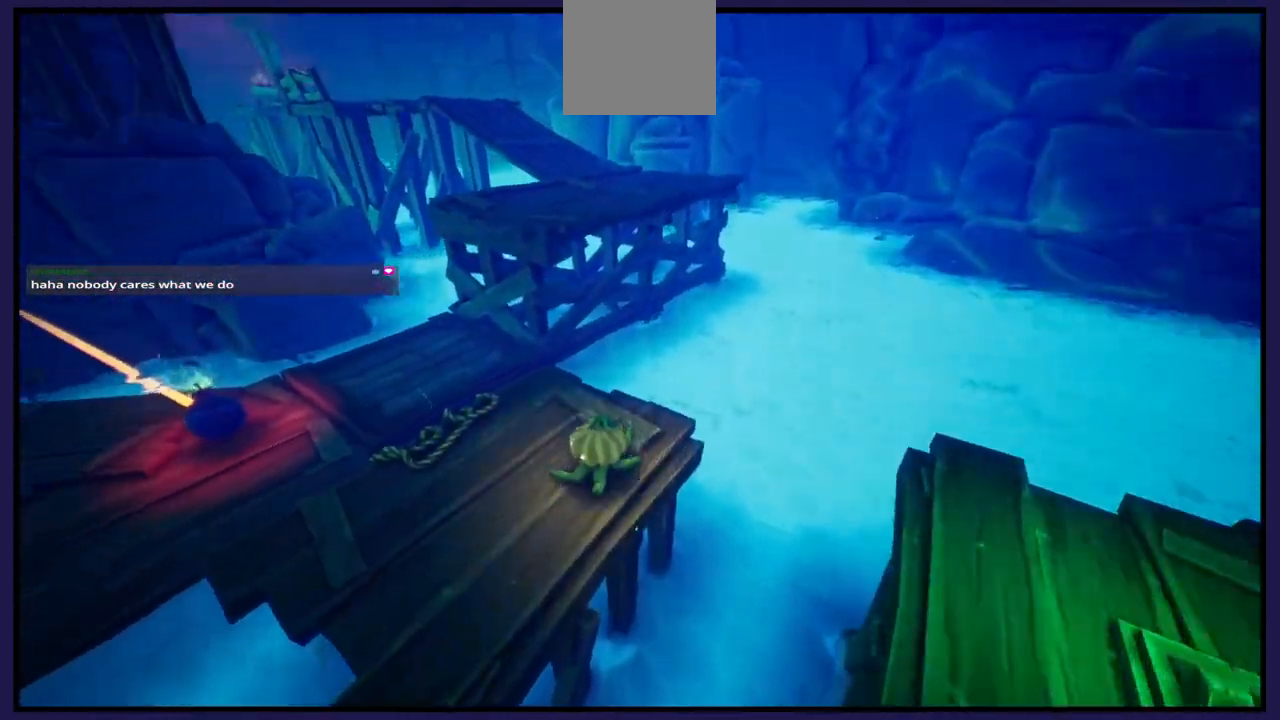
{"buttons": [], "left_stick": "up-left", "right_stick": "center", "events": [[183, "left_stick", "left"], [217, "A", "down"], [317, "left_stick", "up-left"], [450, "A", "up"]]}
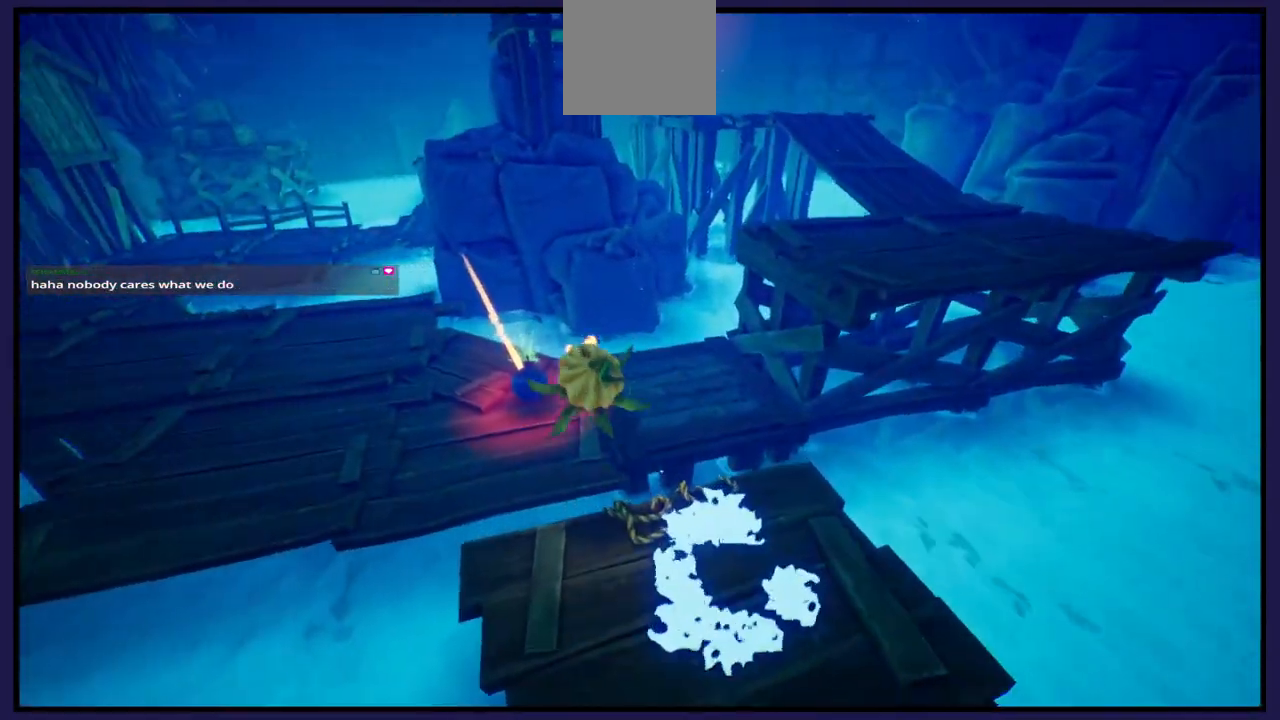
{"buttons": [], "left_stick": "up-left", "right_stick": "center", "events": [[283, "A", "down"], [350, "A", "up"]]}
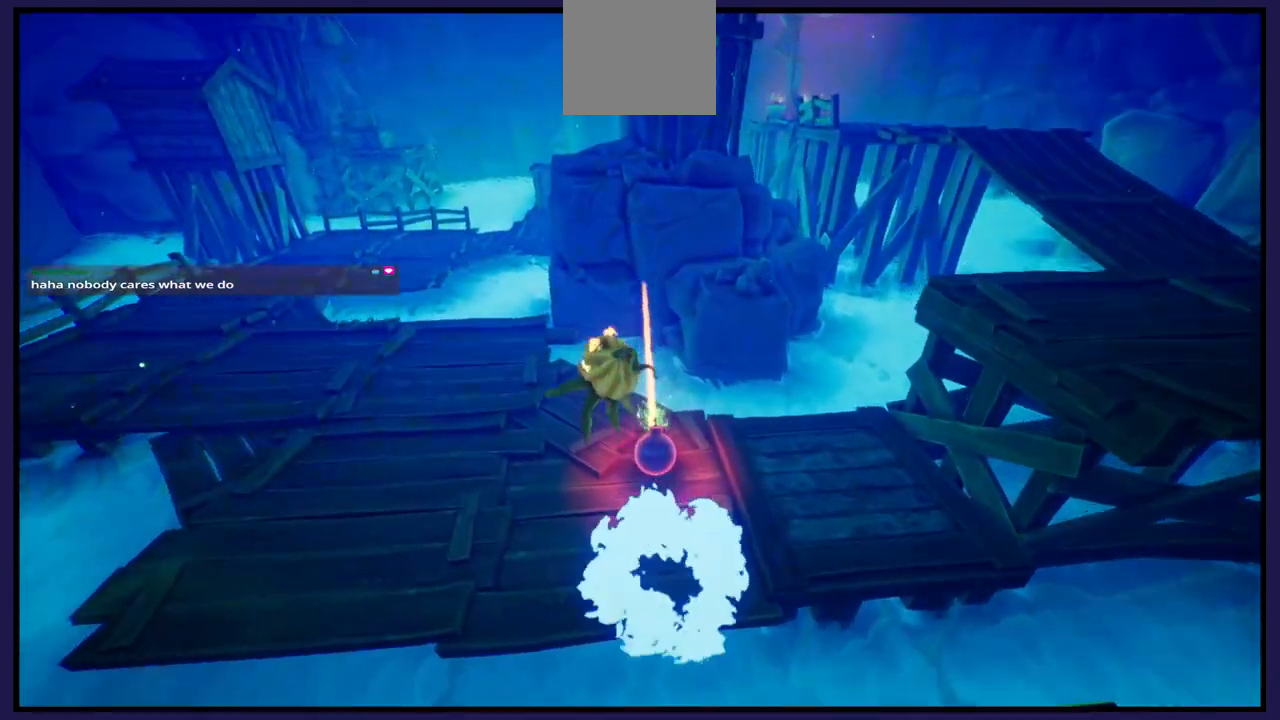
{"buttons": [], "left_stick": "left", "right_stick": "right", "events": [[250, "right_stick", "down-right"], [300, "left_stick", "left"], [467, "right_stick", "right"]]}
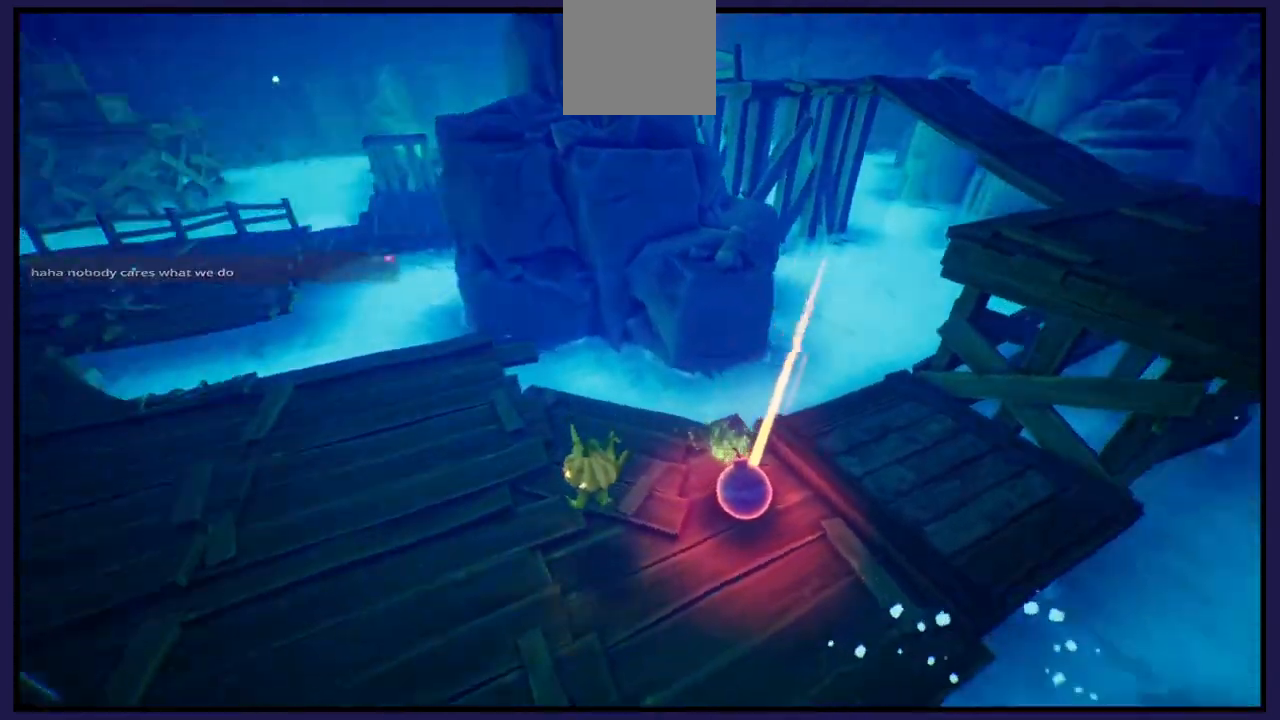
{"buttons": [], "left_stick": "up", "right_stick": "center", "events": [[67, "left_stick", "center"], [267, "left_stick", "up"], [333, "right_stick", "center"]]}
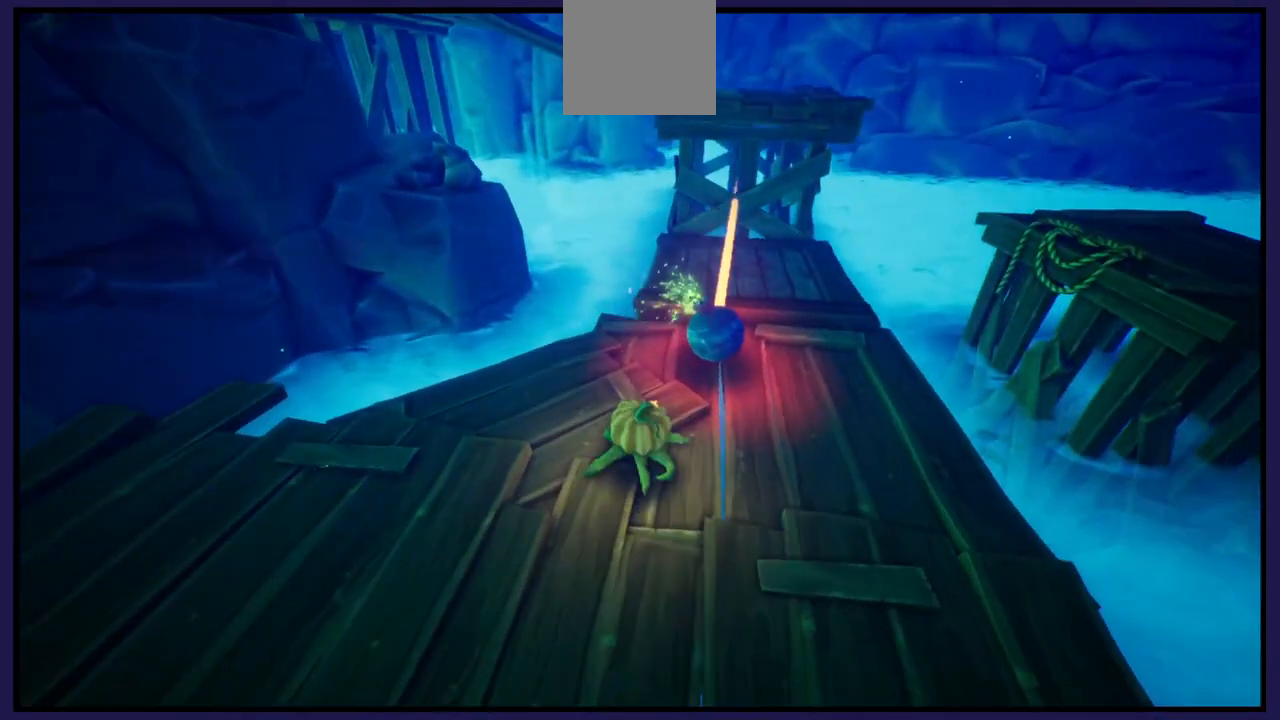
{"buttons": [], "left_stick": "center", "right_stick": "center", "events": [[17, "left_stick", "up-right"], [200, "left_stick", "up"], [300, "left_stick", "right"], [467, "left_stick", "center"]]}
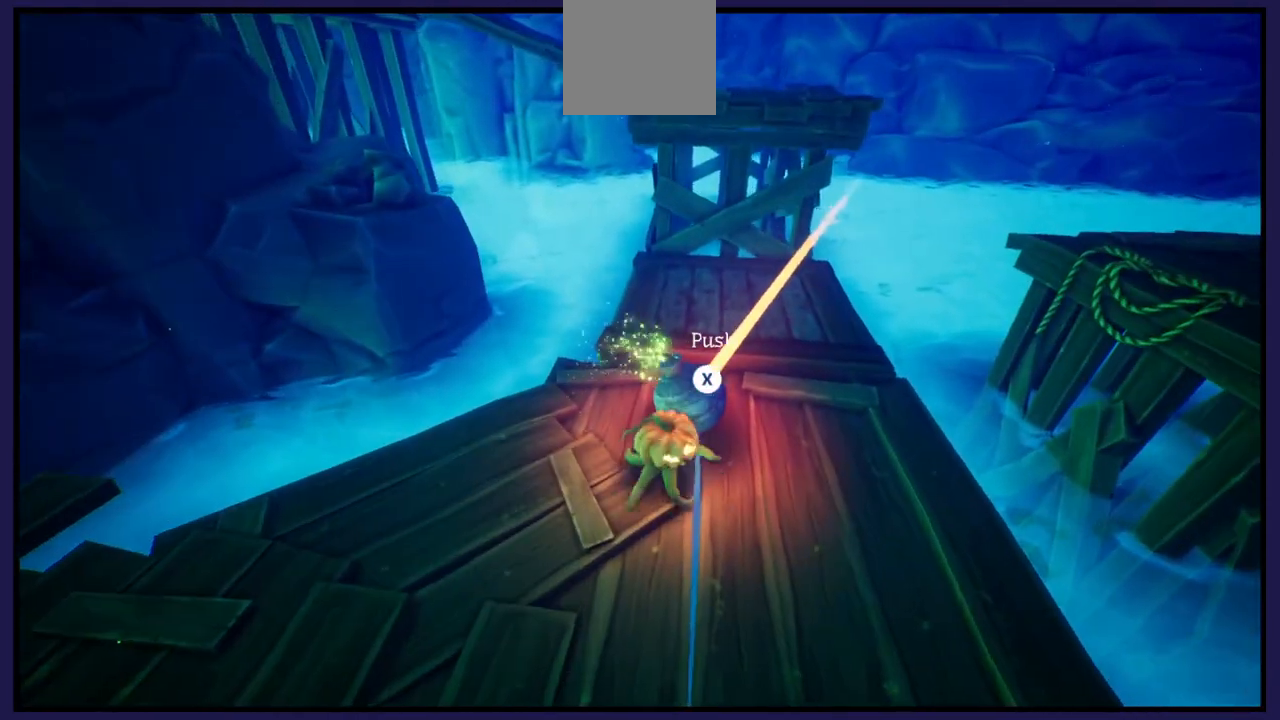
{"buttons": ["X"], "left_stick": "up-right", "right_stick": "center", "events": [[67, "left_stick", "down"], [200, "left_stick", "center"], [450, "left_stick", "up-right"], [500, "X", "down"]]}
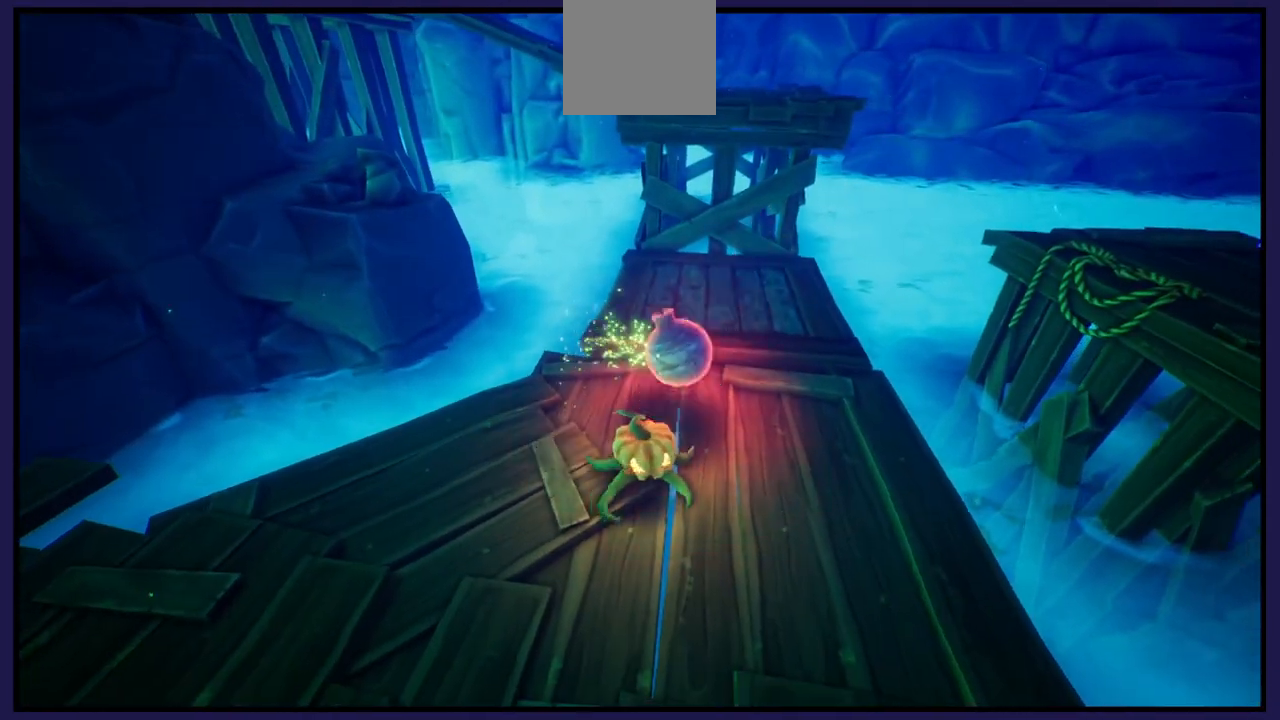
{"buttons": [], "left_stick": "right", "right_stick": "center", "events": [[50, "left_stick", "center"], [133, "X", "up"], [433, "left_stick", "right"]]}
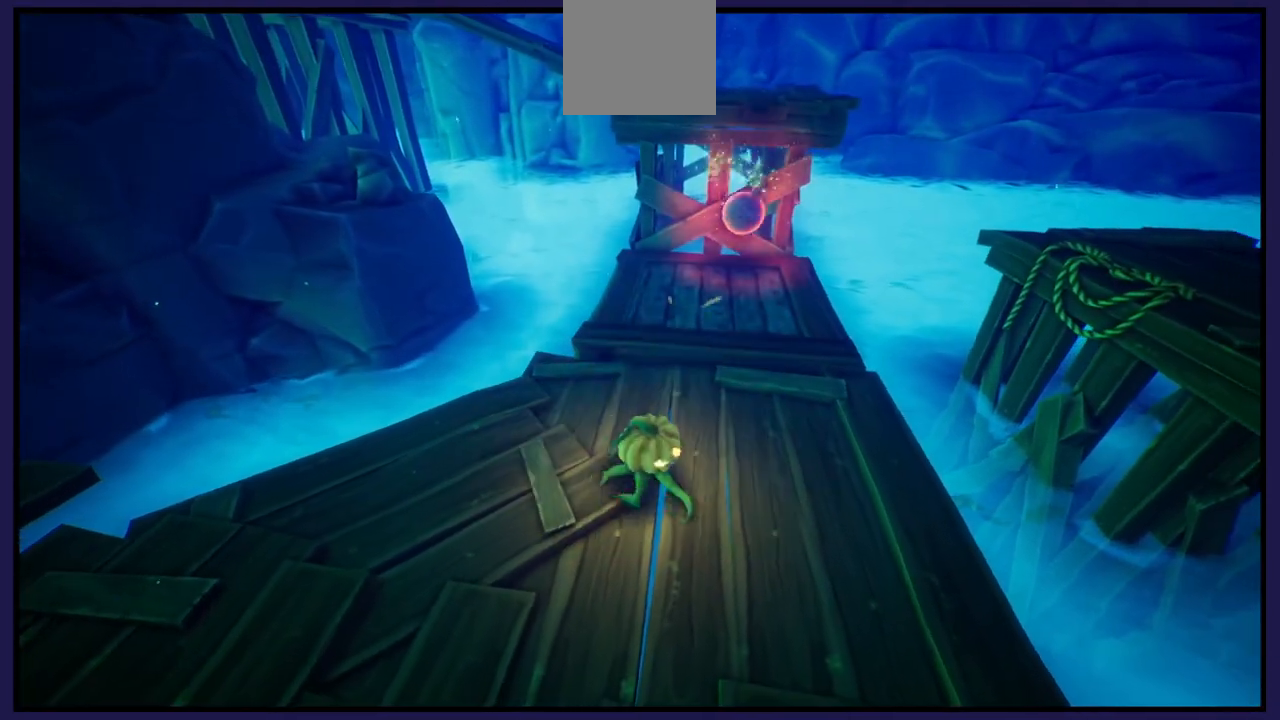
{"buttons": [], "left_stick": "up", "right_stick": "center", "events": [[83, "left_stick", "up"]]}
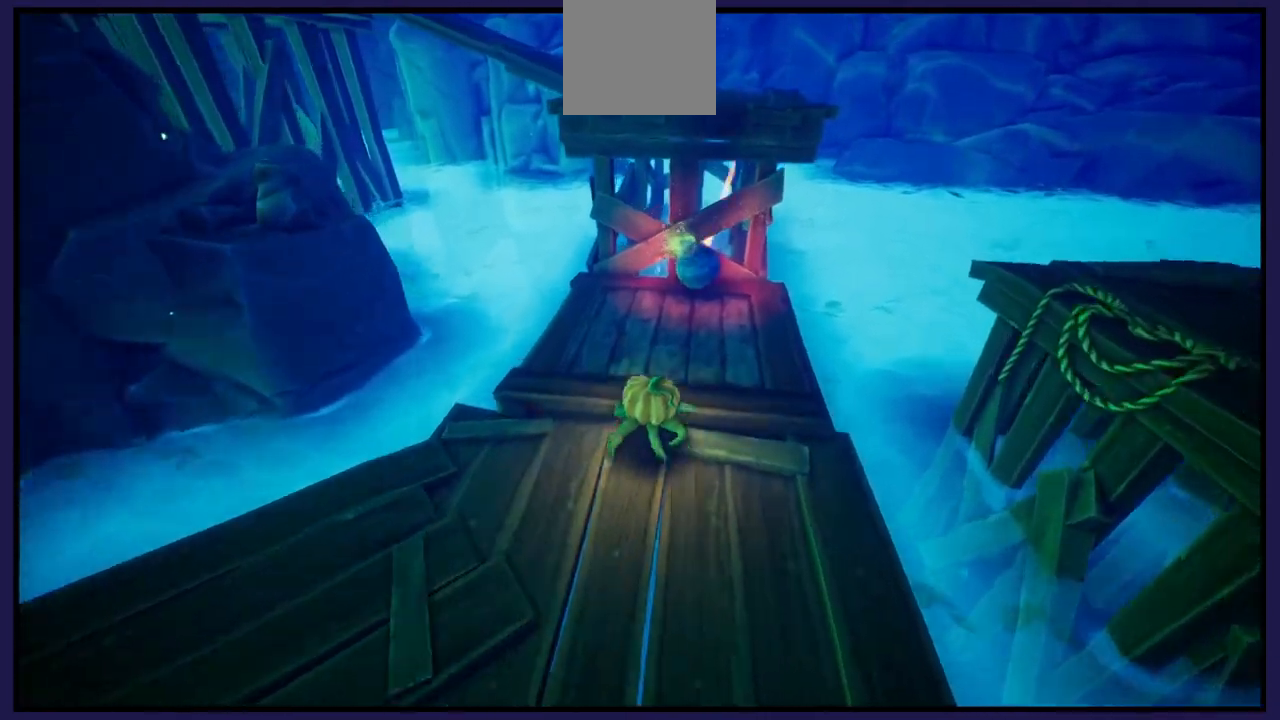
{"buttons": [], "left_stick": "right", "right_stick": "center", "events": [[350, "left_stick", "right"]]}
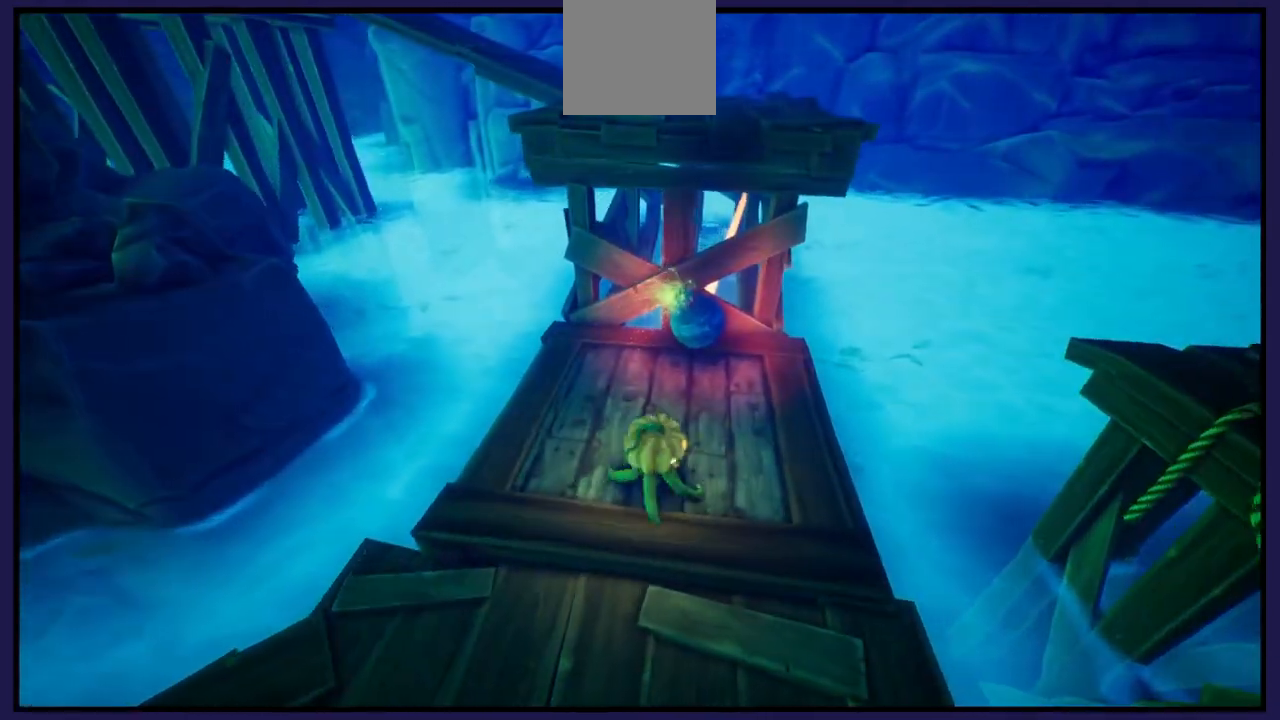
{"buttons": [], "left_stick": "up-right", "right_stick": "center", "events": [[17, "left_stick", "center"], [367, "left_stick", "up-right"]]}
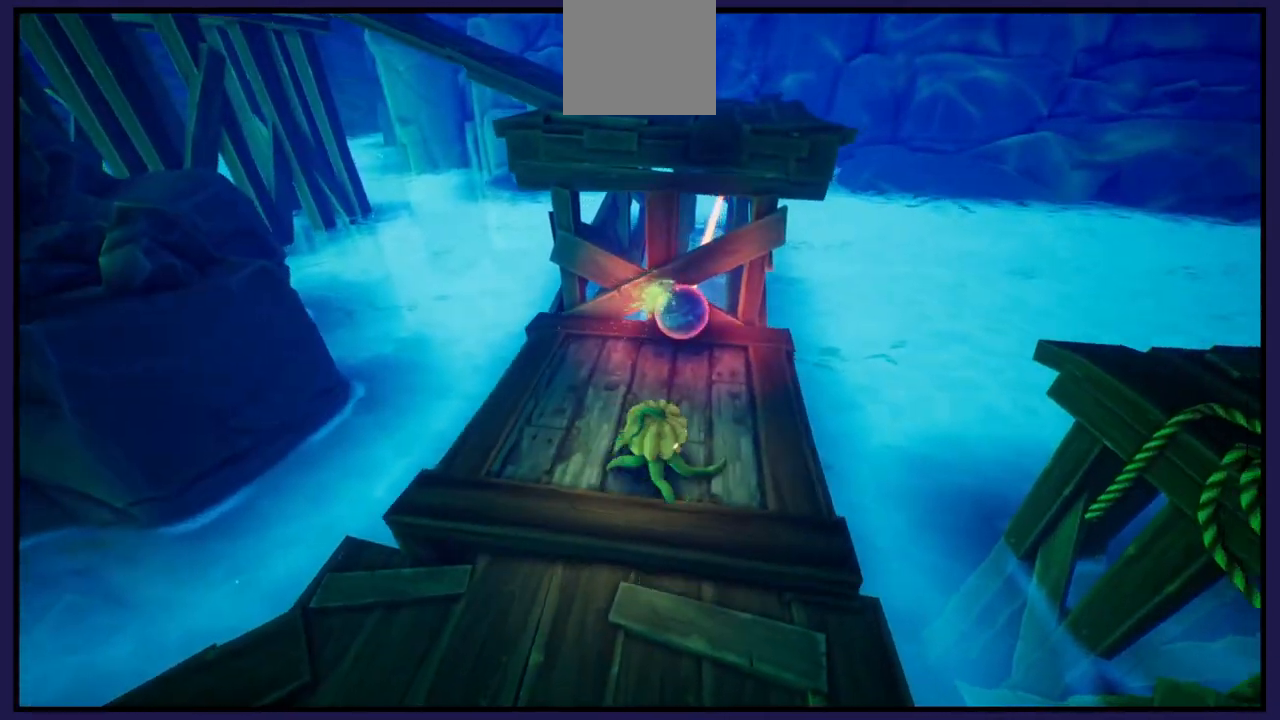
{"buttons": [], "left_stick": "up", "right_stick": "center", "events": [[67, "left_stick", "center"], [500, "left_stick", "up"]]}
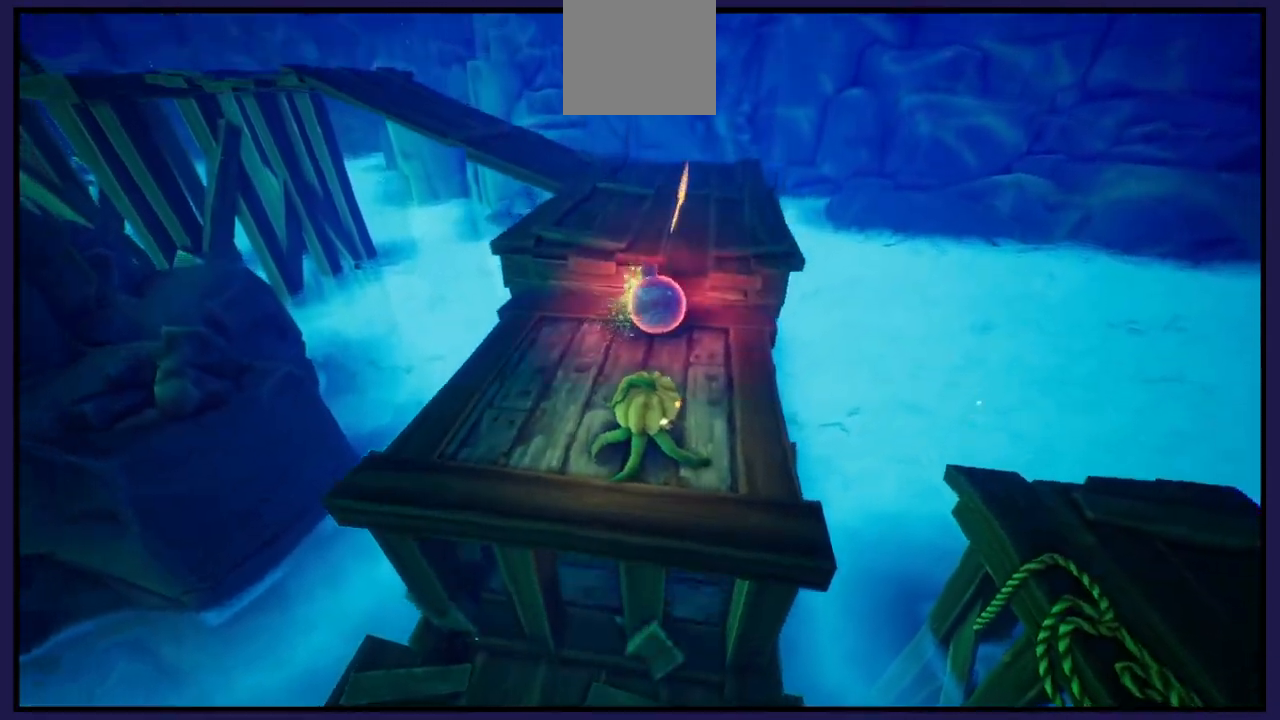
{"buttons": [], "left_stick": "up", "right_stick": "center", "events": [[267, "left_stick", "center"], [450, "left_stick", "up"]]}
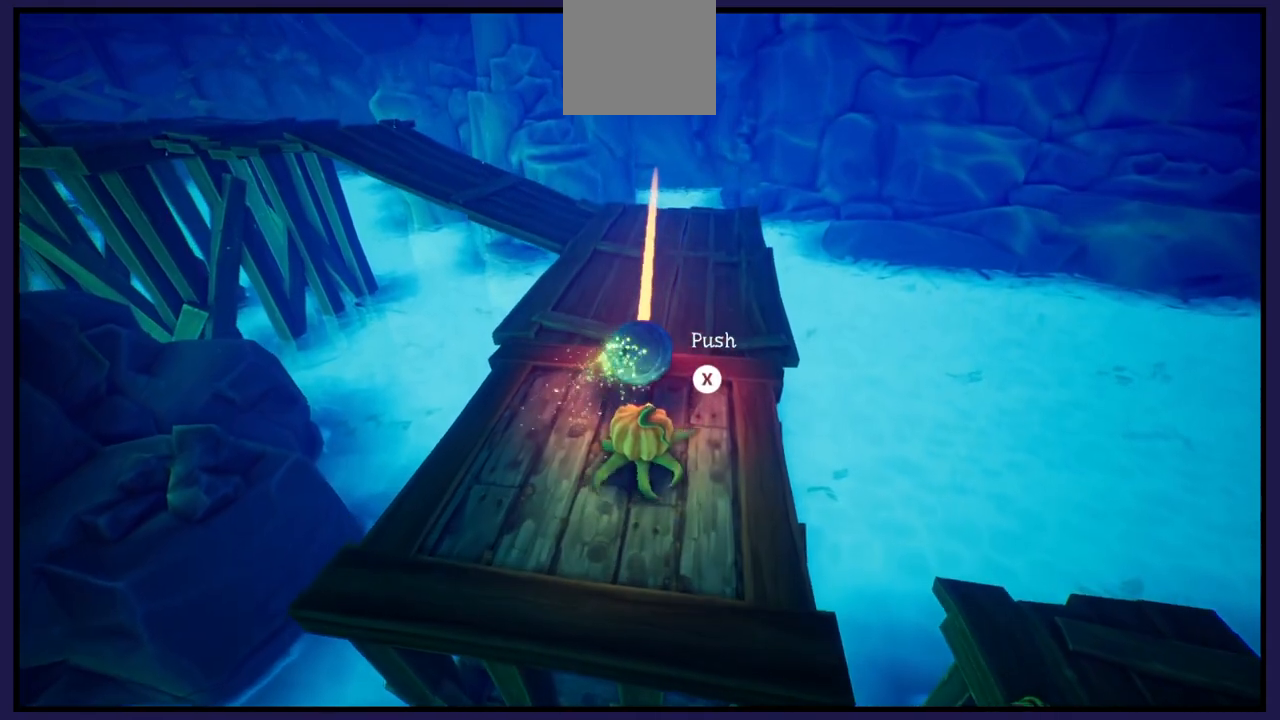
{"buttons": [], "left_stick": "center", "right_stick": "center", "events": [[183, "left_stick", "center"], [367, "X", "down"], [417, "X", "up"]]}
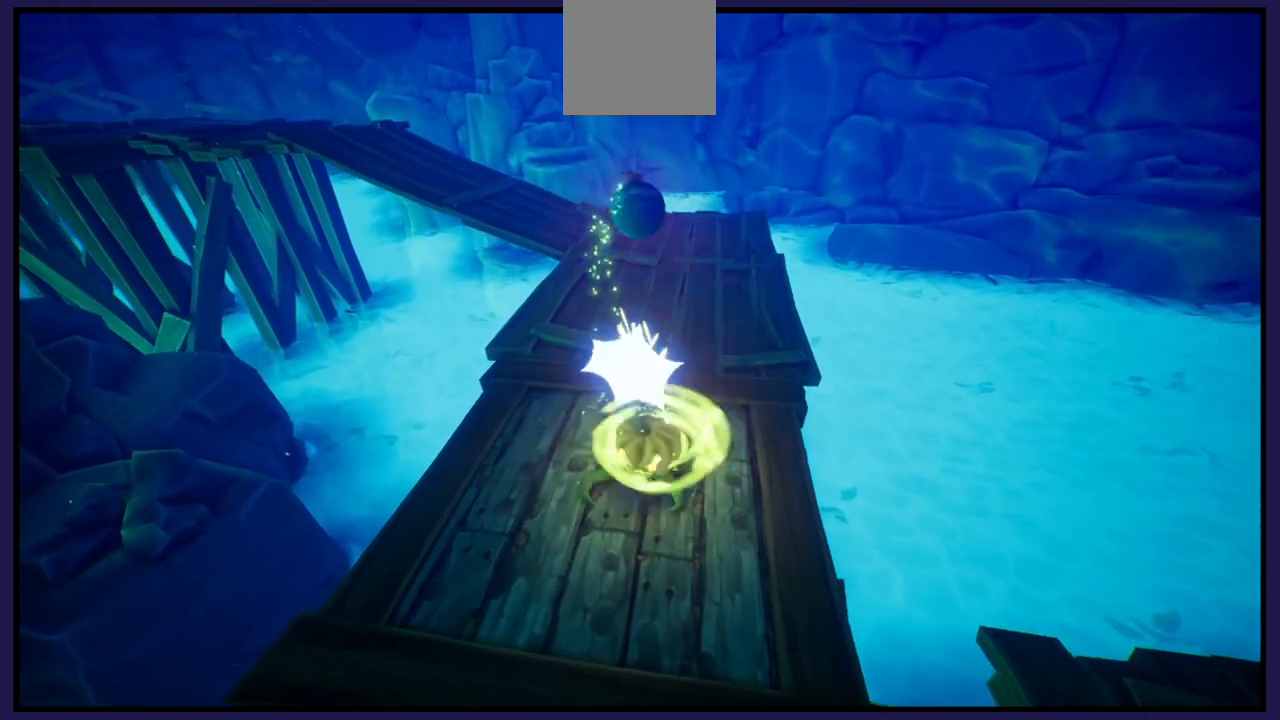
{"buttons": [], "left_stick": "up-right", "right_stick": "center", "events": [[200, "left_stick", "up-right"]]}
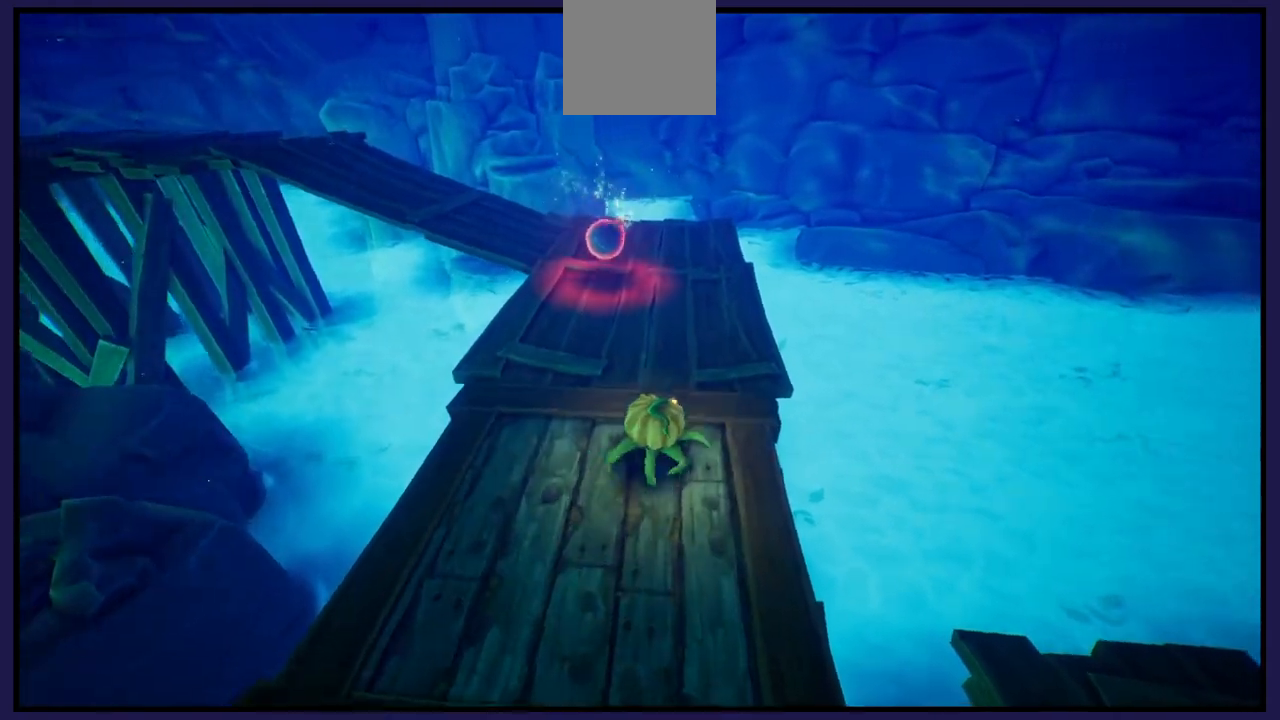
{"buttons": [], "left_stick": "up", "right_stick": "left", "events": [[200, "left_stick", "up"], [417, "right_stick", "left"]]}
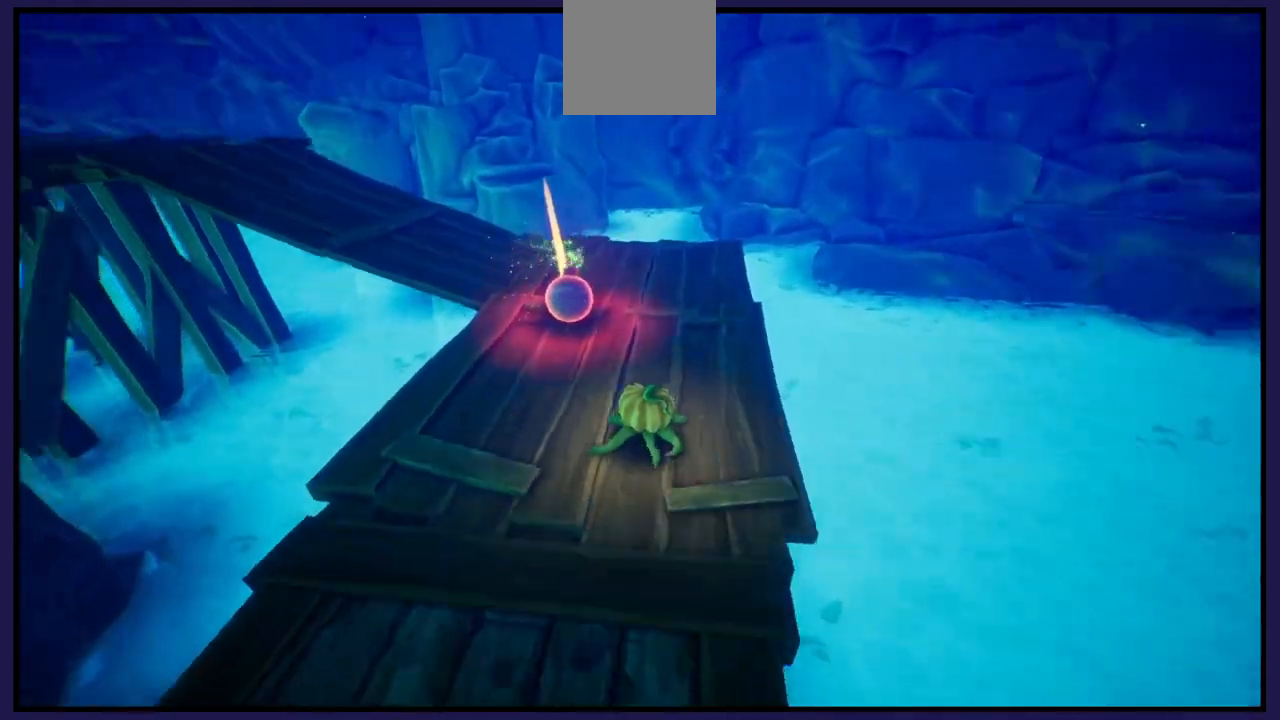
{"buttons": [], "left_stick": "up-right", "right_stick": "center", "events": [[150, "left_stick", "up-right"], [267, "left_stick", "center"], [267, "right_stick", "center"], [483, "left_stick", "up-right"]]}
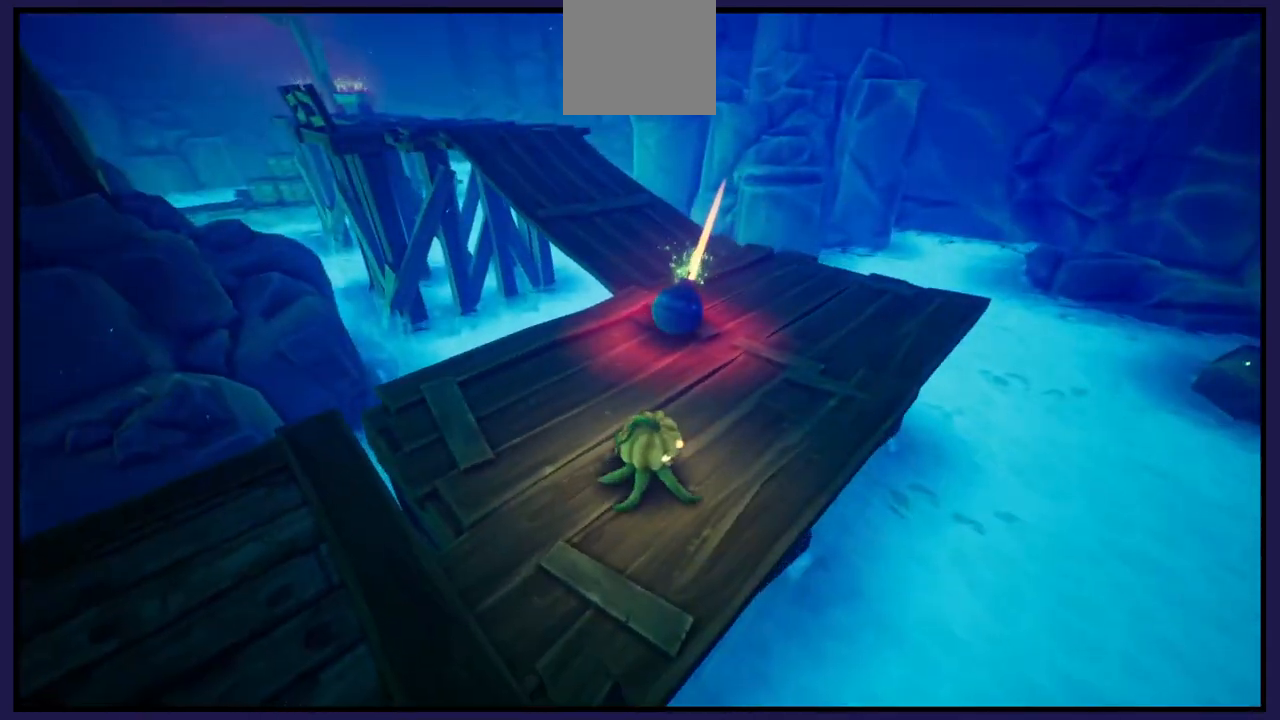
{"buttons": [], "left_stick": "center", "right_stick": "center", "events": [[167, "left_stick", "up"], [417, "left_stick", "center"]]}
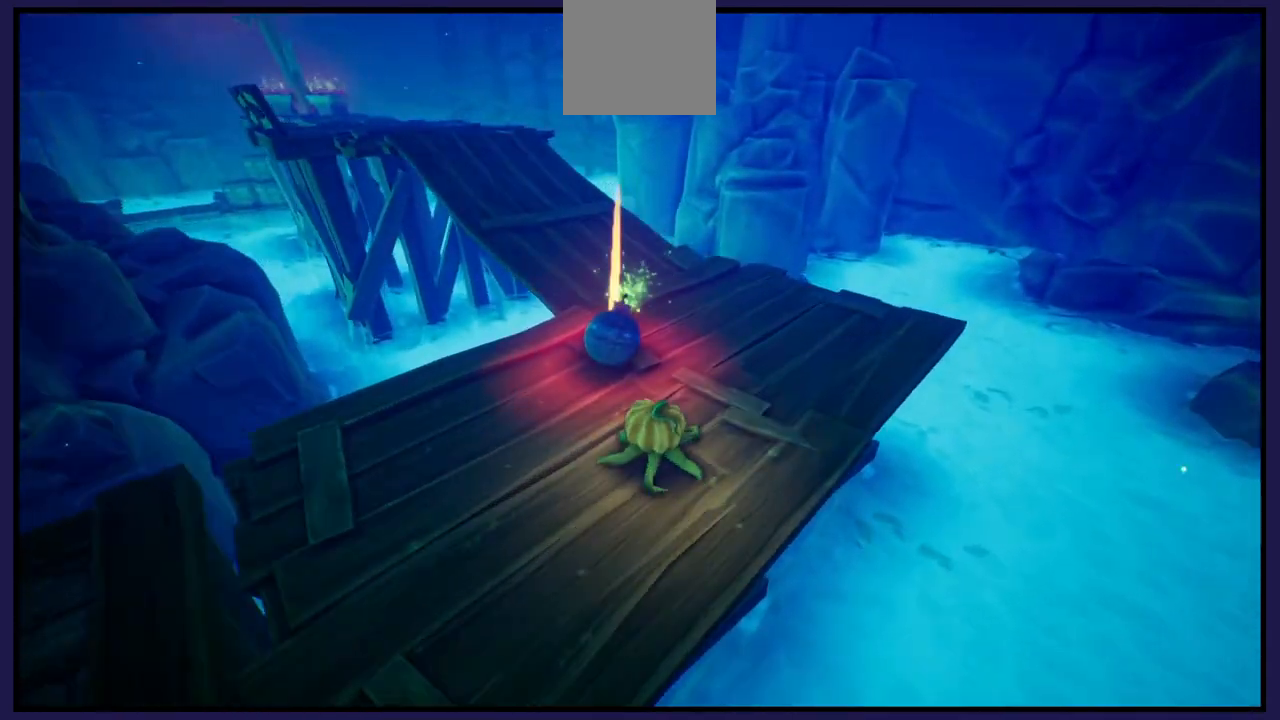
{"buttons": [], "left_stick": "up", "right_stick": "center", "events": [[17, "right_stick", "left"], [183, "right_stick", "center"], [367, "left_stick", "up-left"], [467, "left_stick", "up"]]}
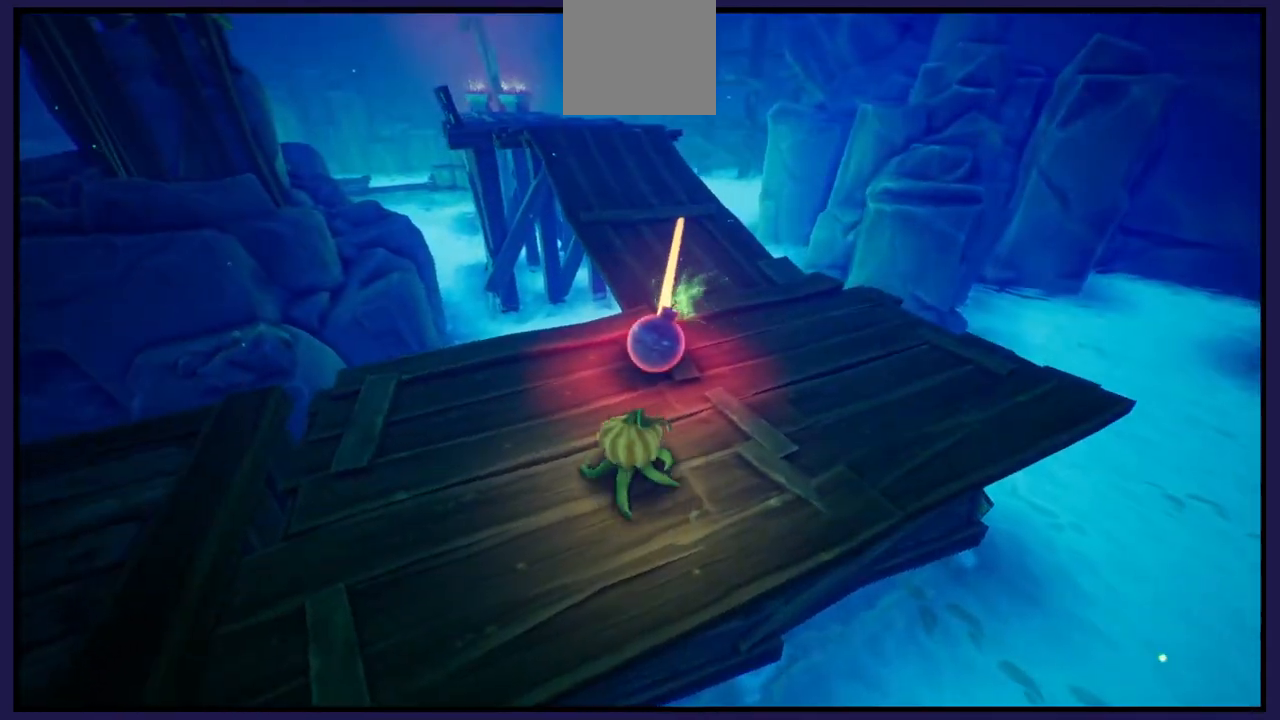
{"buttons": [], "left_stick": "center", "right_stick": "center", "events": [[33, "left_stick", "right"], [183, "left_stick", "center"]]}
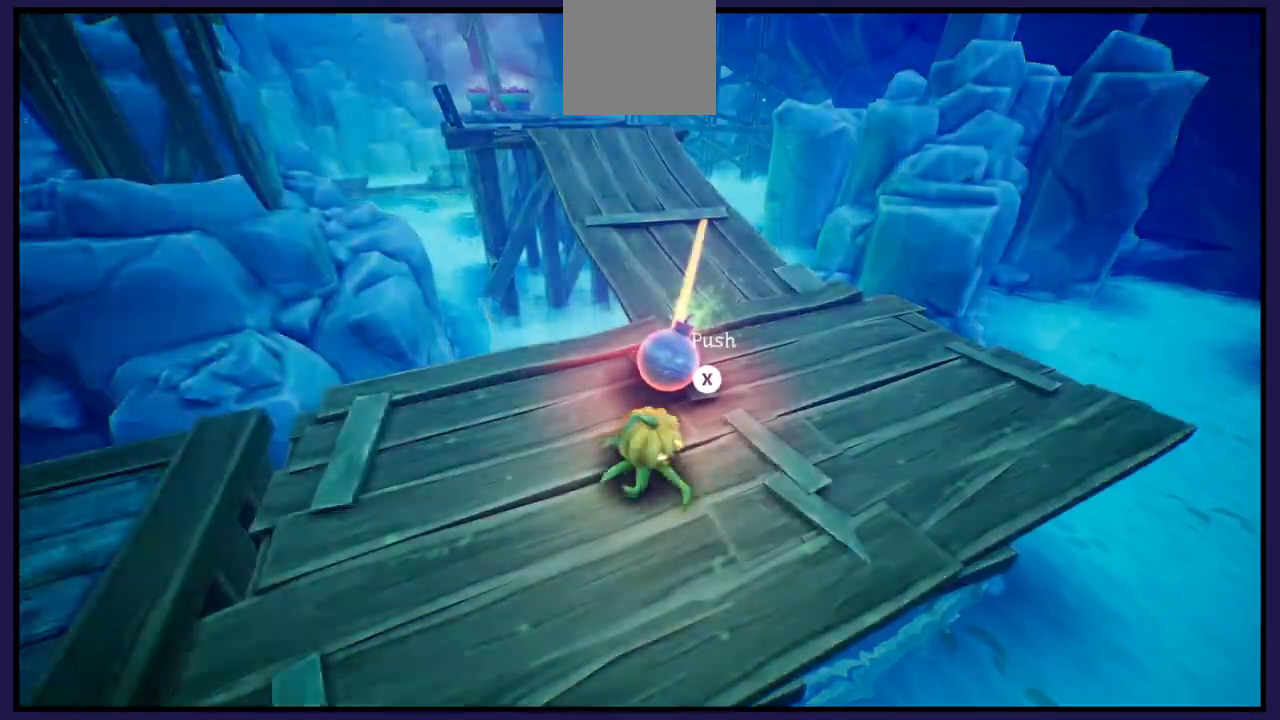
{"buttons": ["X"], "left_stick": "center", "right_stick": "center", "events": [[467, "X", "down"]]}
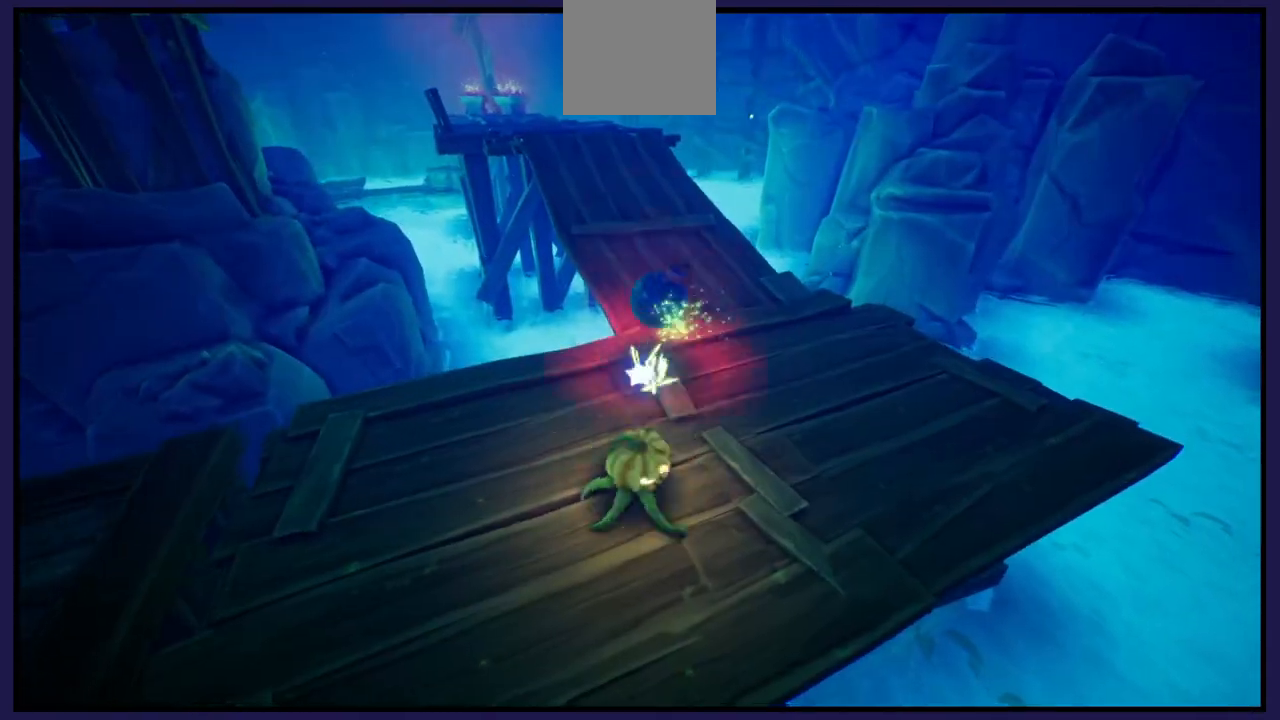
{"buttons": [], "left_stick": "right", "right_stick": "center", "events": [[67, "X", "up"], [317, "left_stick", "right"]]}
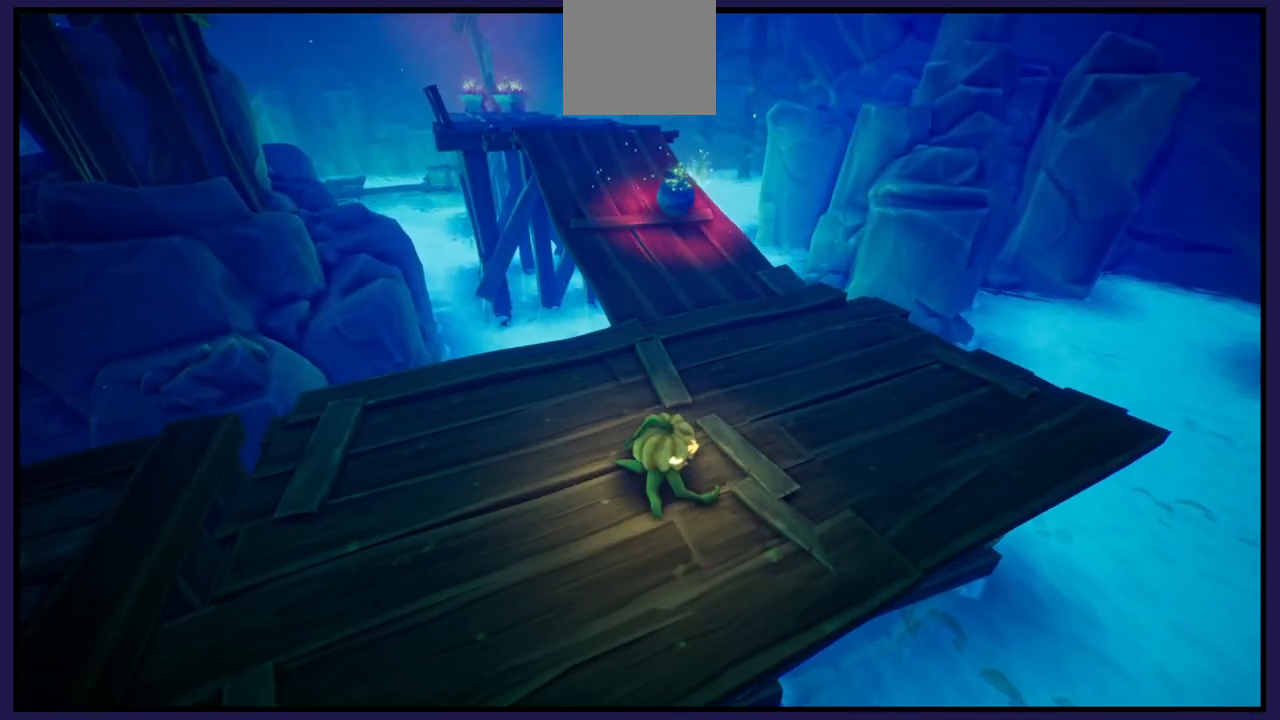
{"buttons": [], "left_stick": "up", "right_stick": "center", "events": [[117, "left_stick", "up-right"], [217, "right_stick", "left"], [233, "left_stick", "up"], [500, "right_stick", "center"]]}
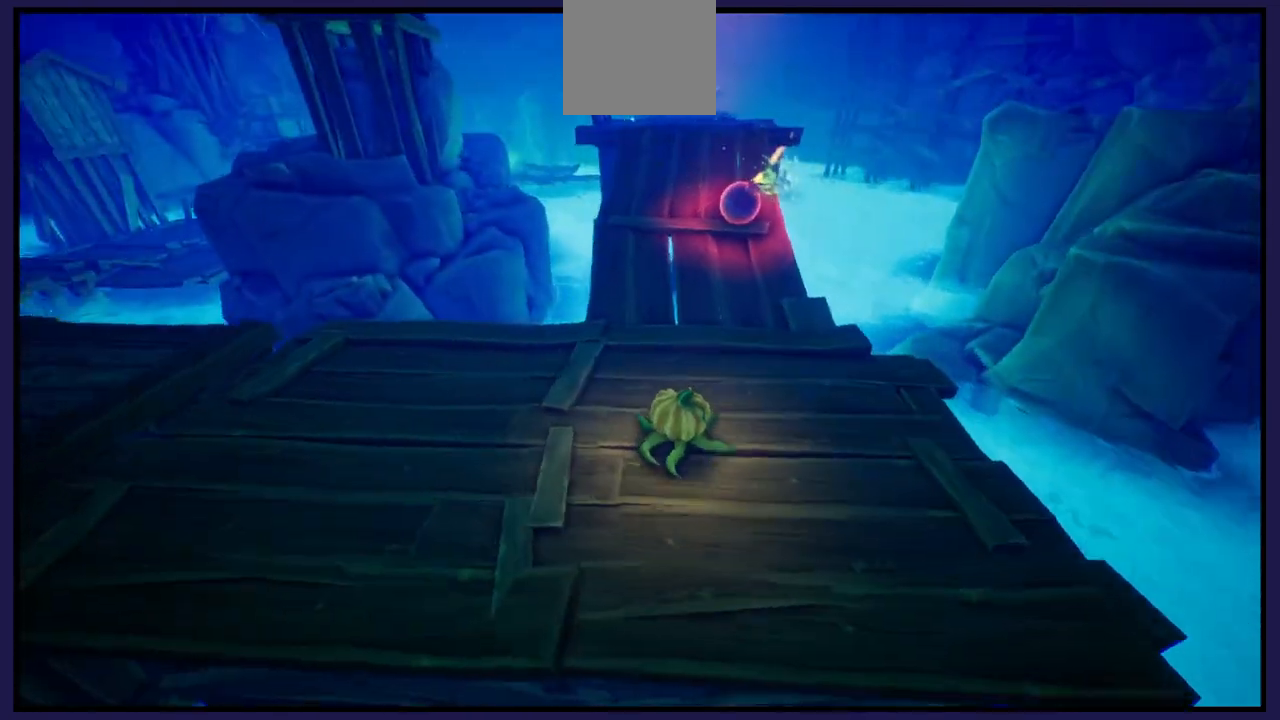
{"buttons": [], "left_stick": "up-right", "right_stick": "center", "events": [[67, "left_stick", "up-right"]]}
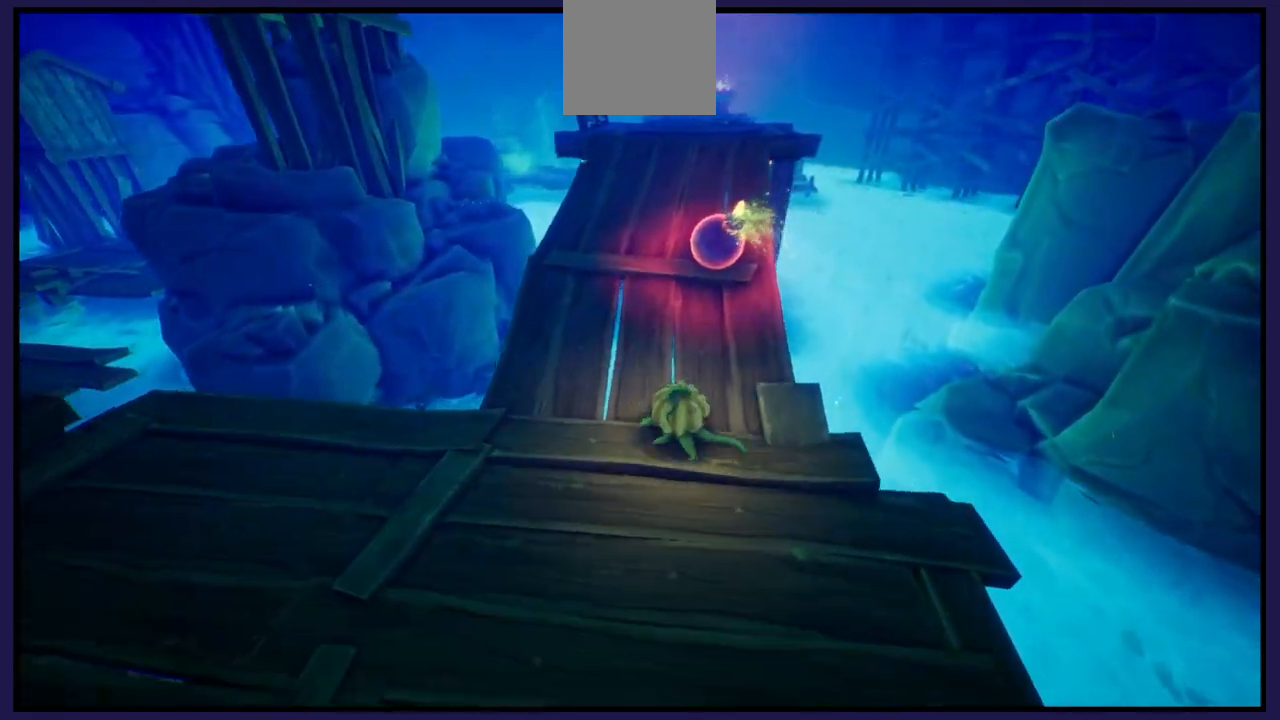
{"buttons": [], "left_stick": "up", "right_stick": "center", "events": [[100, "left_stick", "center"], [217, "left_stick", "up"]]}
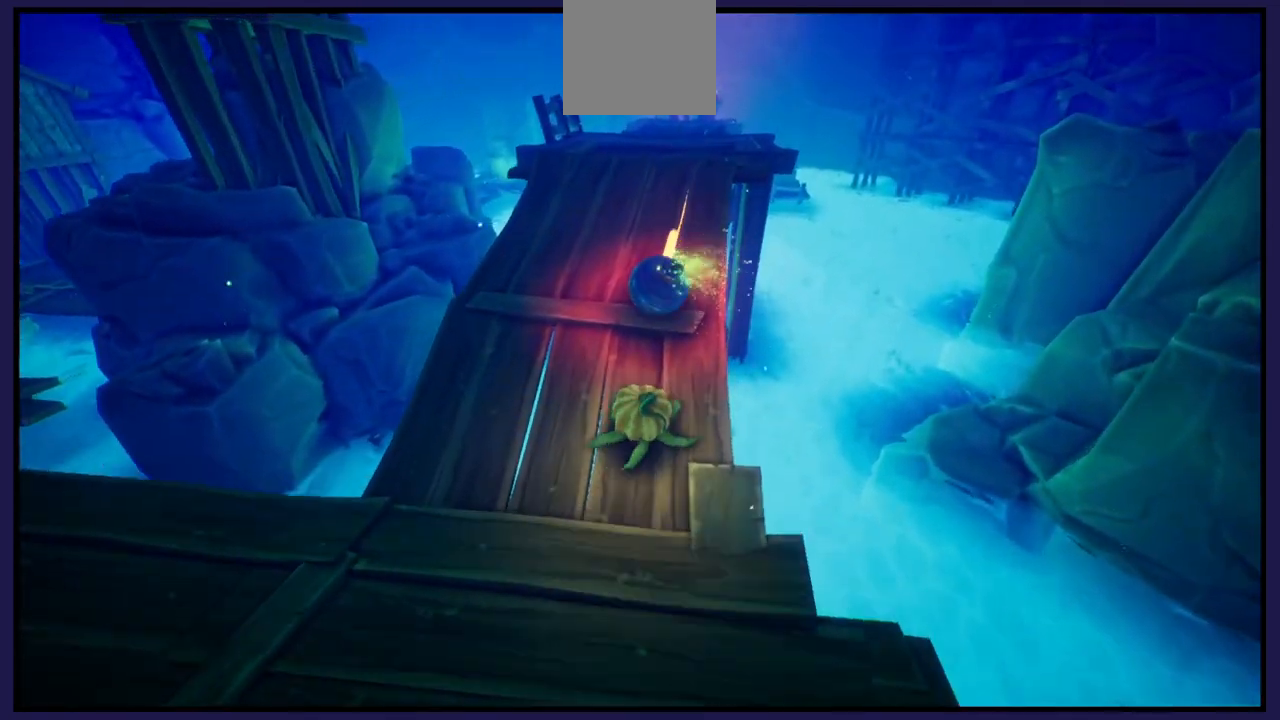
{"buttons": [], "left_stick": "up", "right_stick": "center", "events": [[50, "left_stick", "center"], [300, "left_stick", "up-right"], [433, "left_stick", "up"]]}
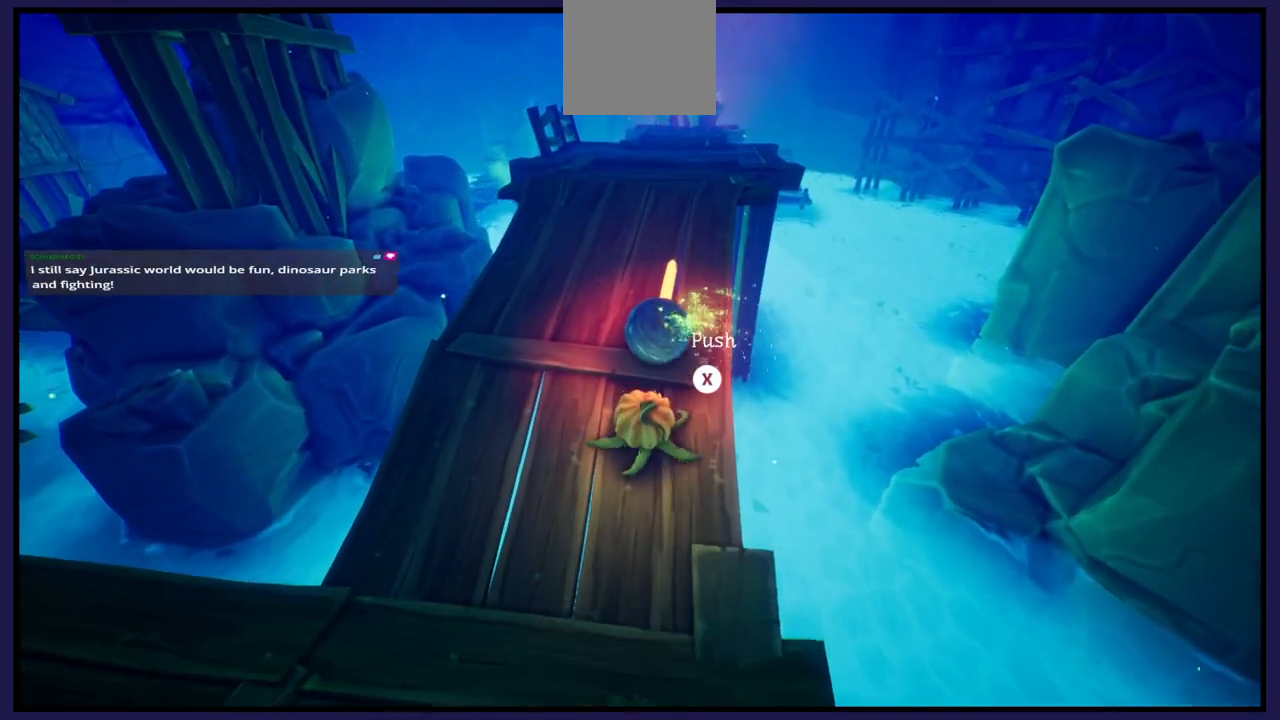
{"buttons": [], "left_stick": "center", "right_stick": "center", "events": [[50, "left_stick", "center"], [183, "X", "down"], [317, "X", "up"]]}